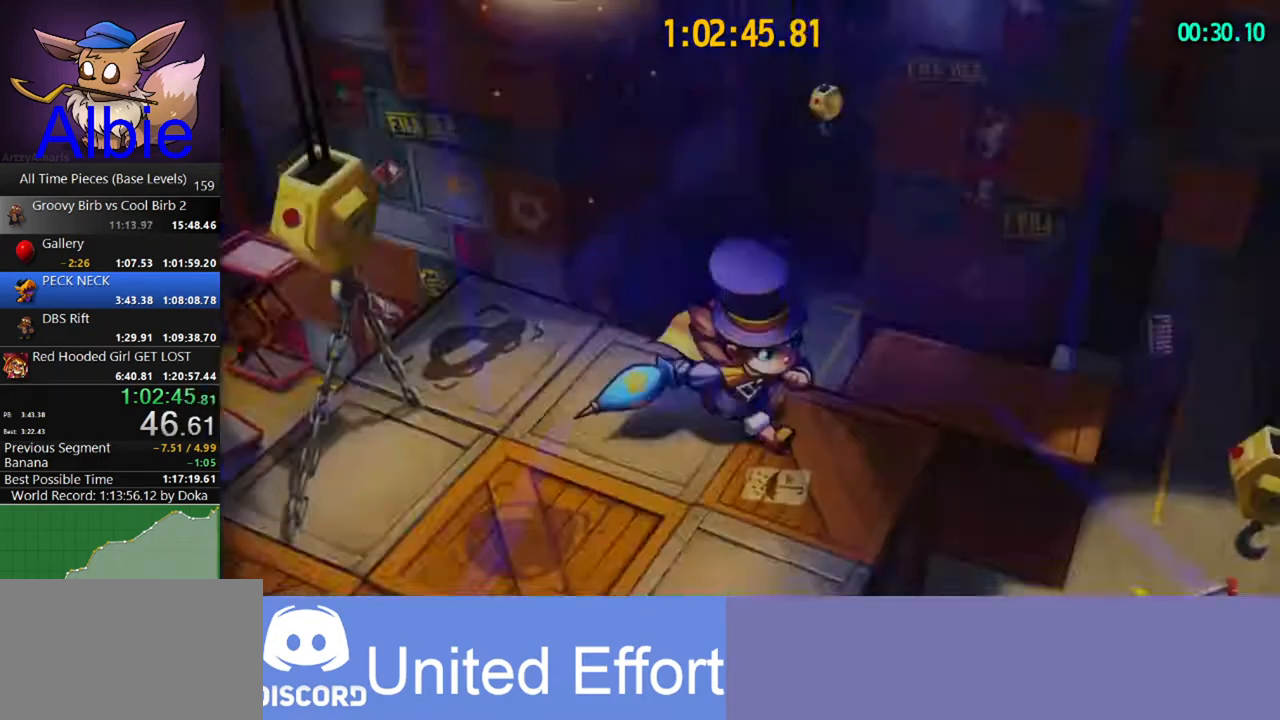
Gameplay with keyboard and mouse; each line is a JSON object with the keys and mouse buttons held at the frame after it. "events" lists presses ("down") and releases ("up") of "1", "2", "3", "4", "5", "a", "alt", "c", "caps_lock", "ctrl", "d", "e", "f", "g", "q", "r", "s", "shift", "space", "t", "tab", "v", "w", "x", "z" and "mouse_wheel" between this image and that frame as [ms after this image, input, new state], when the widget could be followed in between. "mouse_wheel" = the "wheel" button of the "mouse" list. No other keys are recorded. "wheel" means that the mouse wheel is clicked or scrolled. "mouse_move" is the direction in which the mouse moves at that frame (one of eight, or "still"), when it could be read.
{"keys": [], "mouse": [], "mouse_move": "still", "events": []}
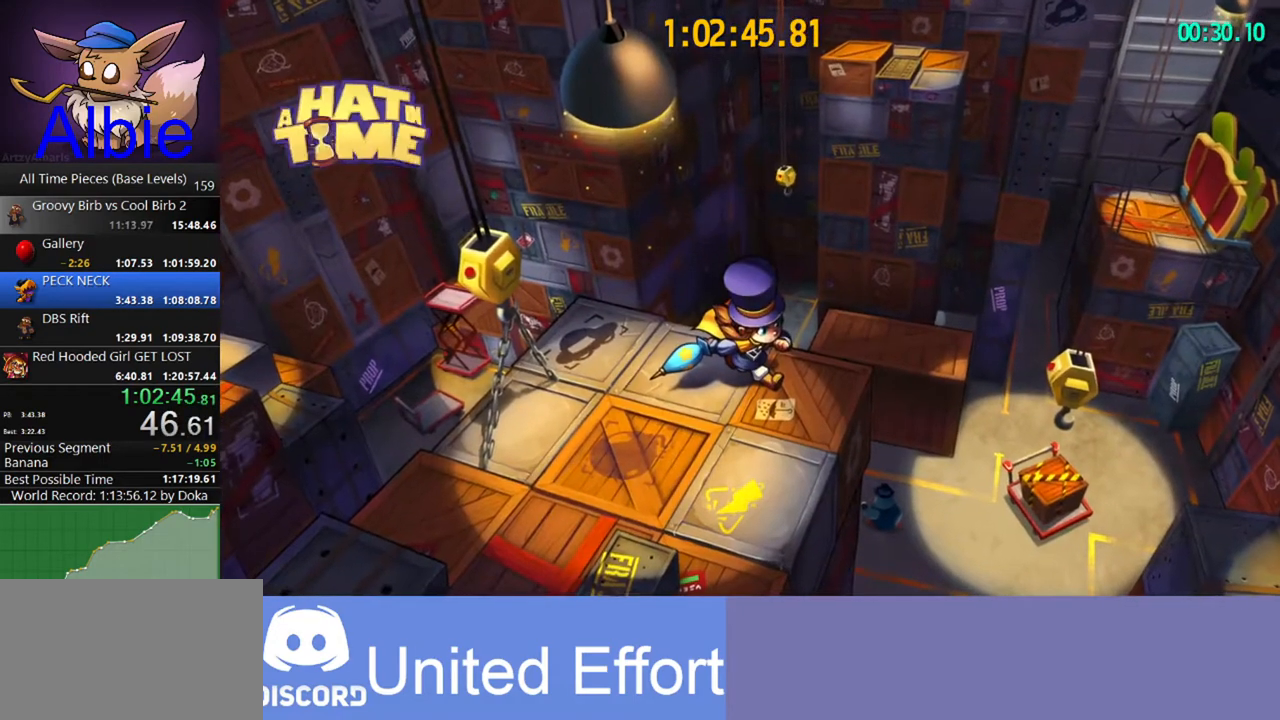
{"keys": [], "mouse": [], "mouse_move": "still", "events": []}
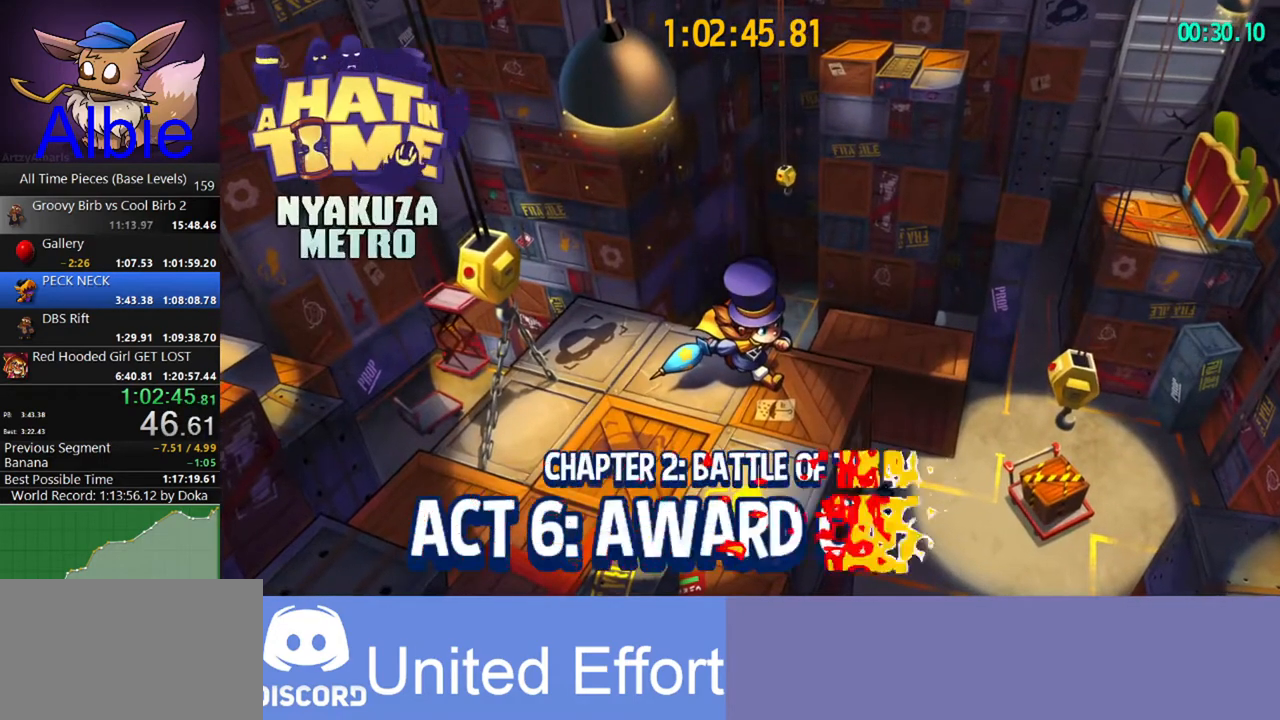
{"keys": [], "mouse": [], "mouse_move": "still", "events": []}
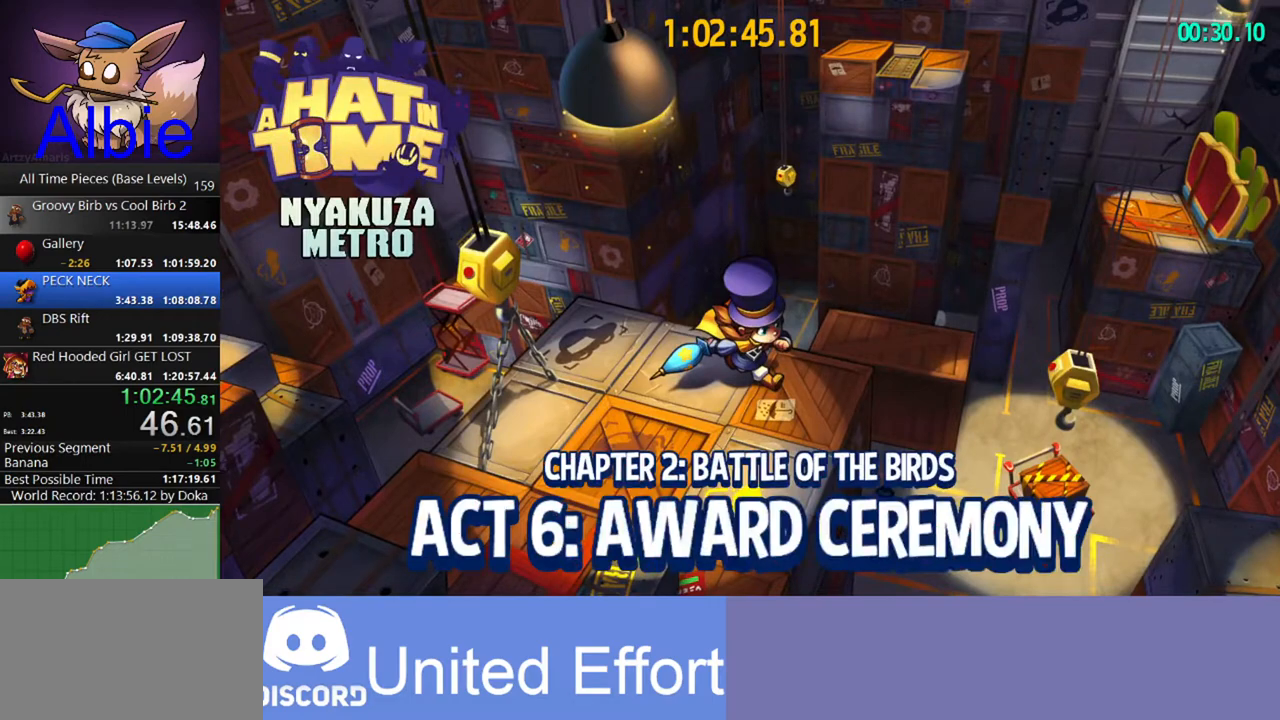
{"keys": [], "mouse": [], "mouse_move": "still", "events": []}
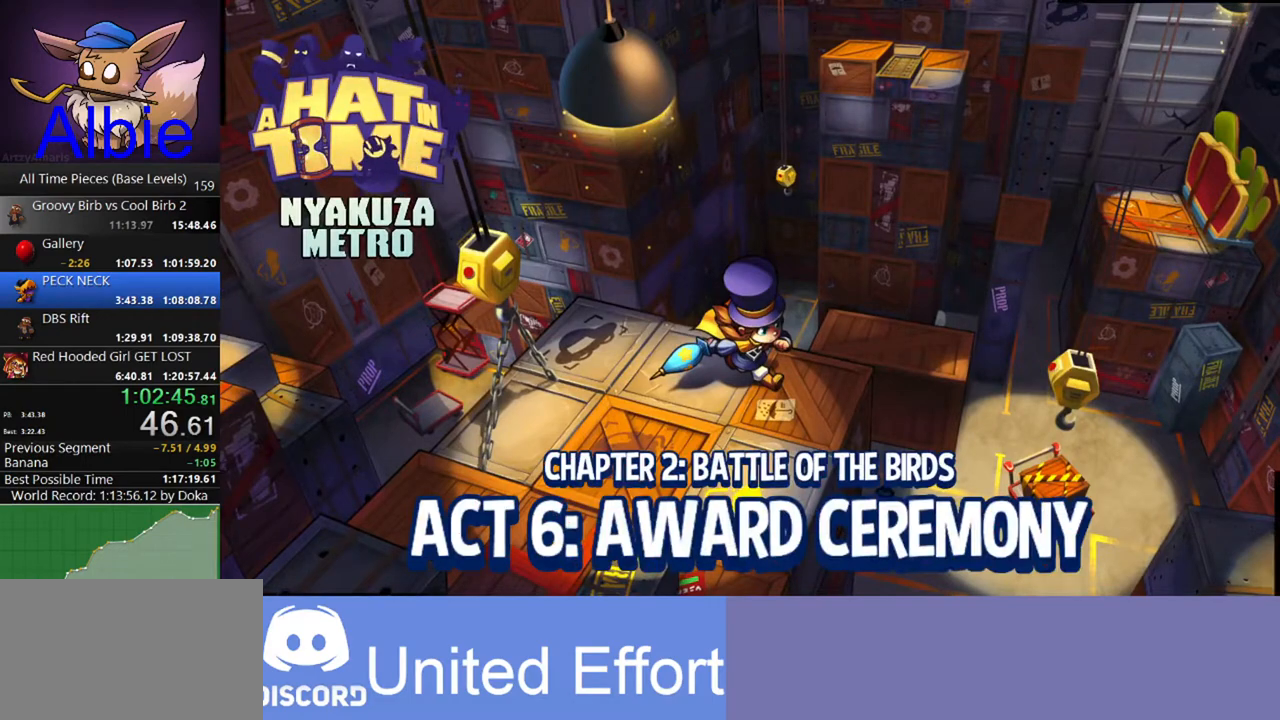
{"keys": [], "mouse": [], "mouse_move": "still", "events": []}
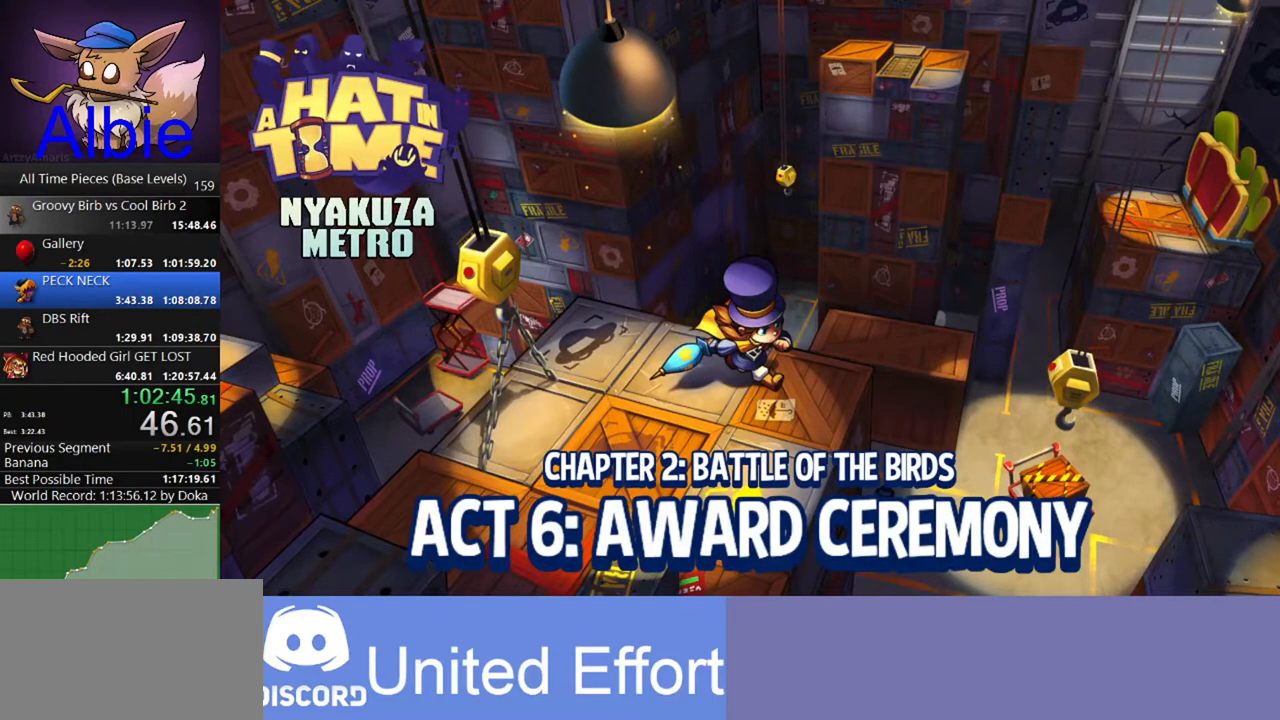
{"keys": [], "mouse": [], "mouse_move": "still", "events": []}
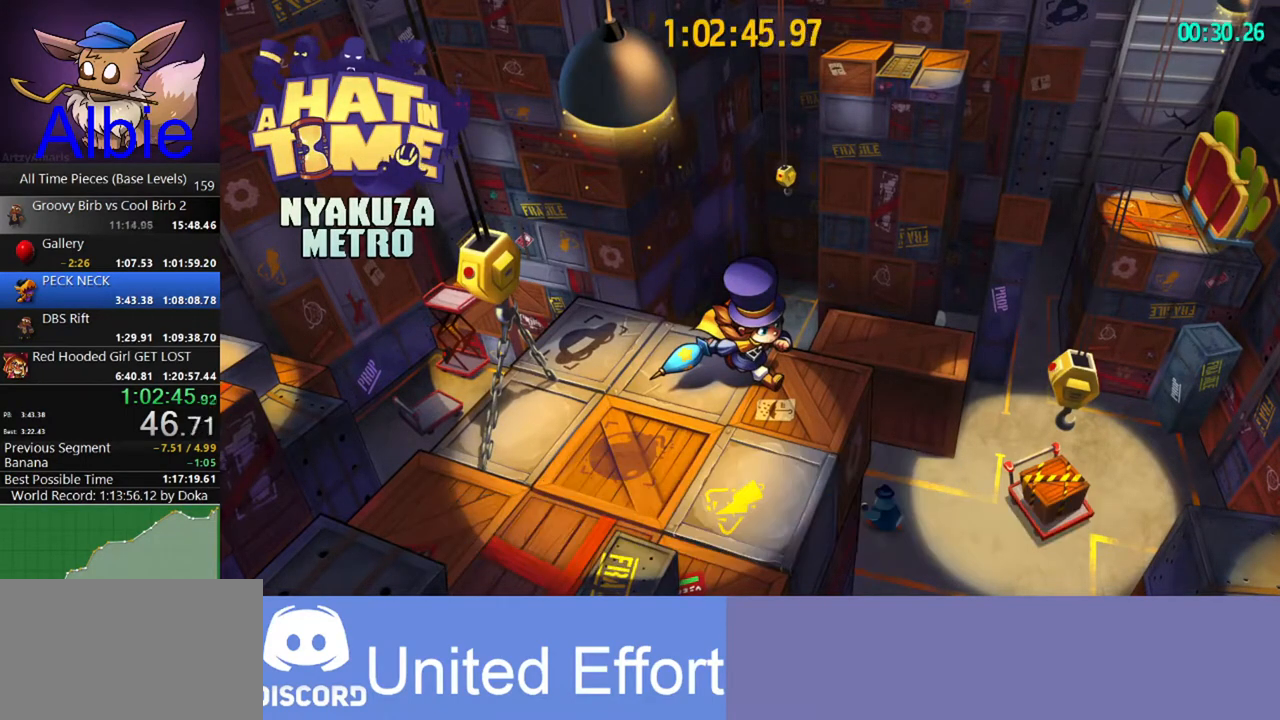
{"keys": ["w"], "mouse": [], "mouse_move": "still", "events": [[167, "w", "down"]]}
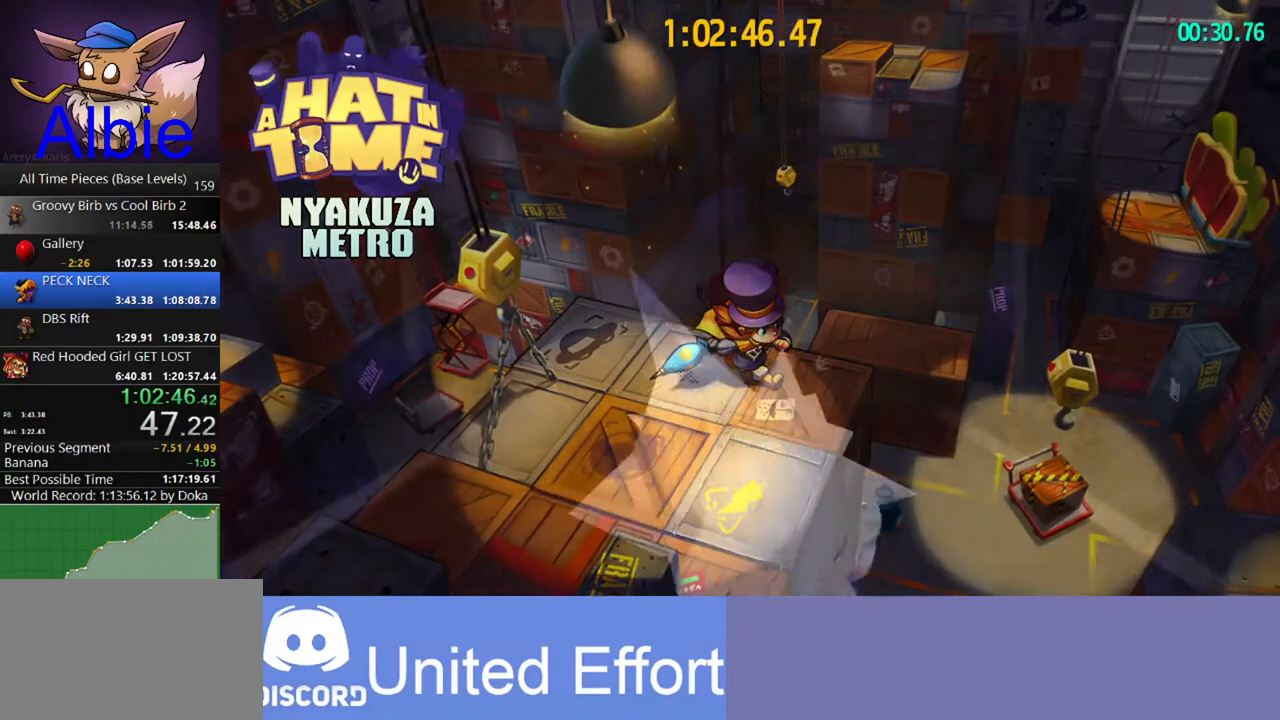
{"keys": [], "mouse": [], "mouse_move": "still", "events": [[67, "w", "up"], [233, "a", "down"], [233, "w", "down"], [300, "a", "up"], [500, "w", "up"]]}
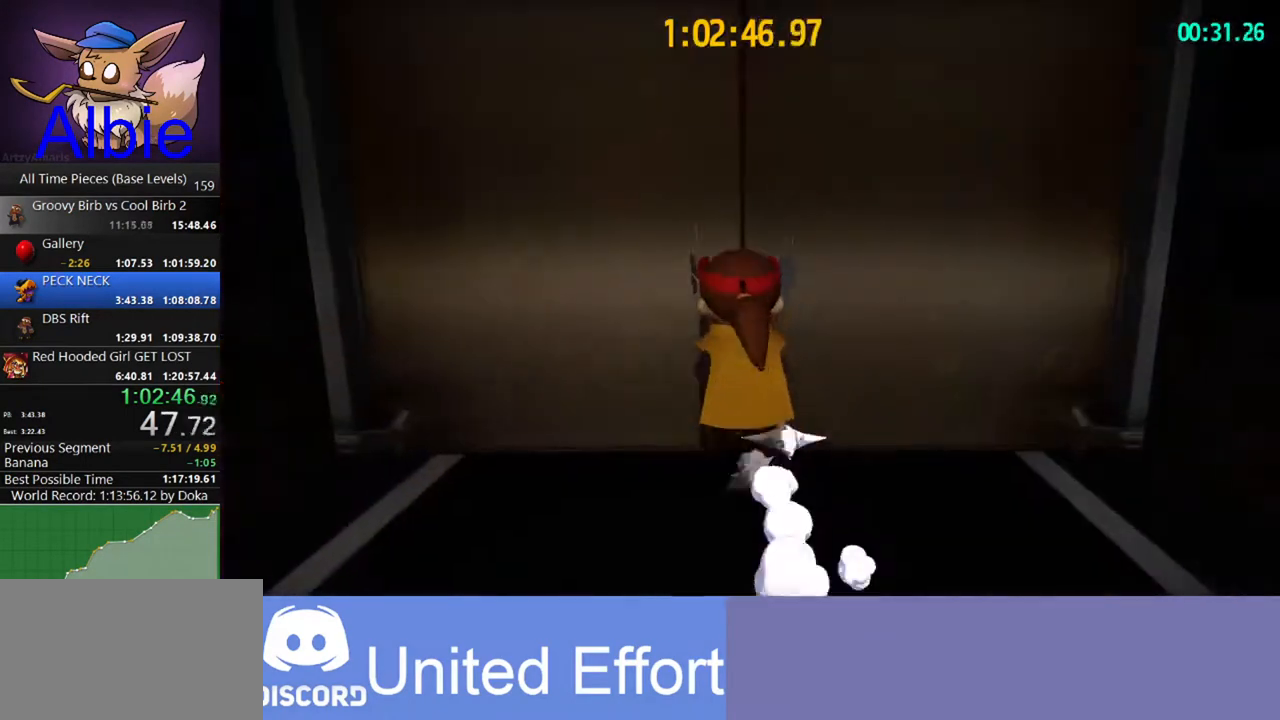
{"keys": ["w"], "mouse": [], "mouse_move": "still", "events": [[133, "w", "down"]]}
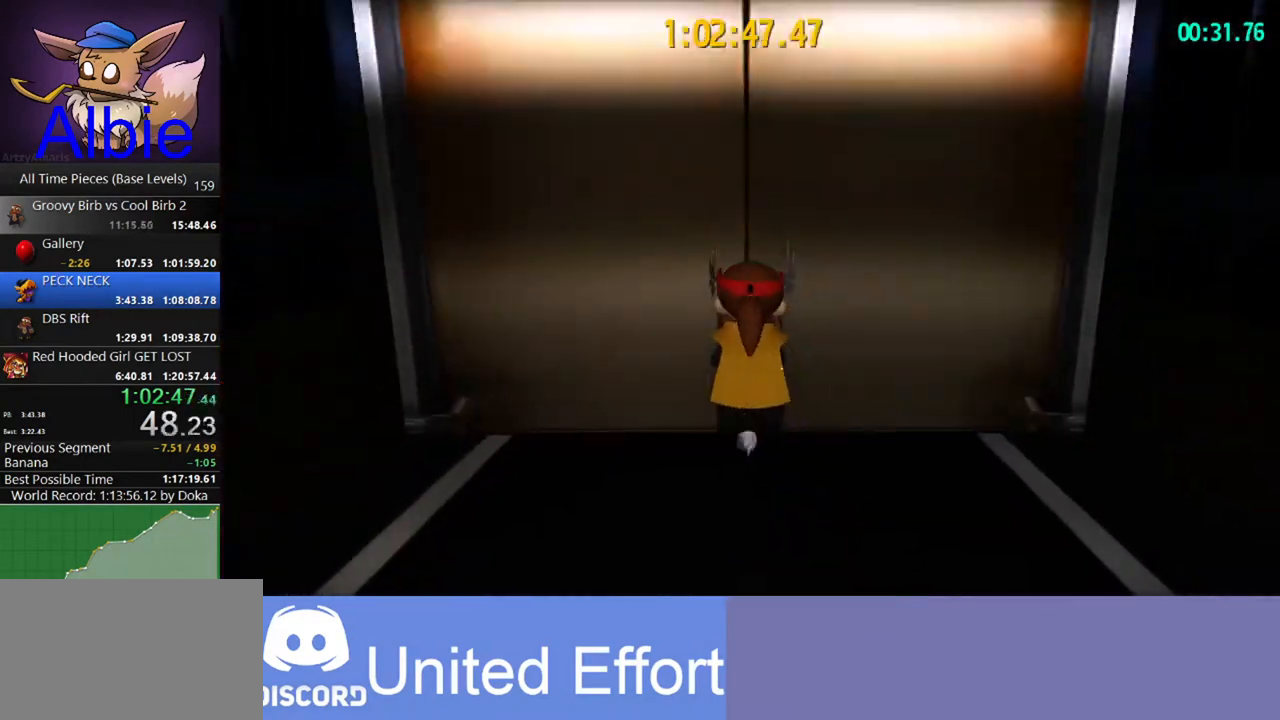
{"keys": ["w"], "mouse": [], "mouse_move": "still", "events": []}
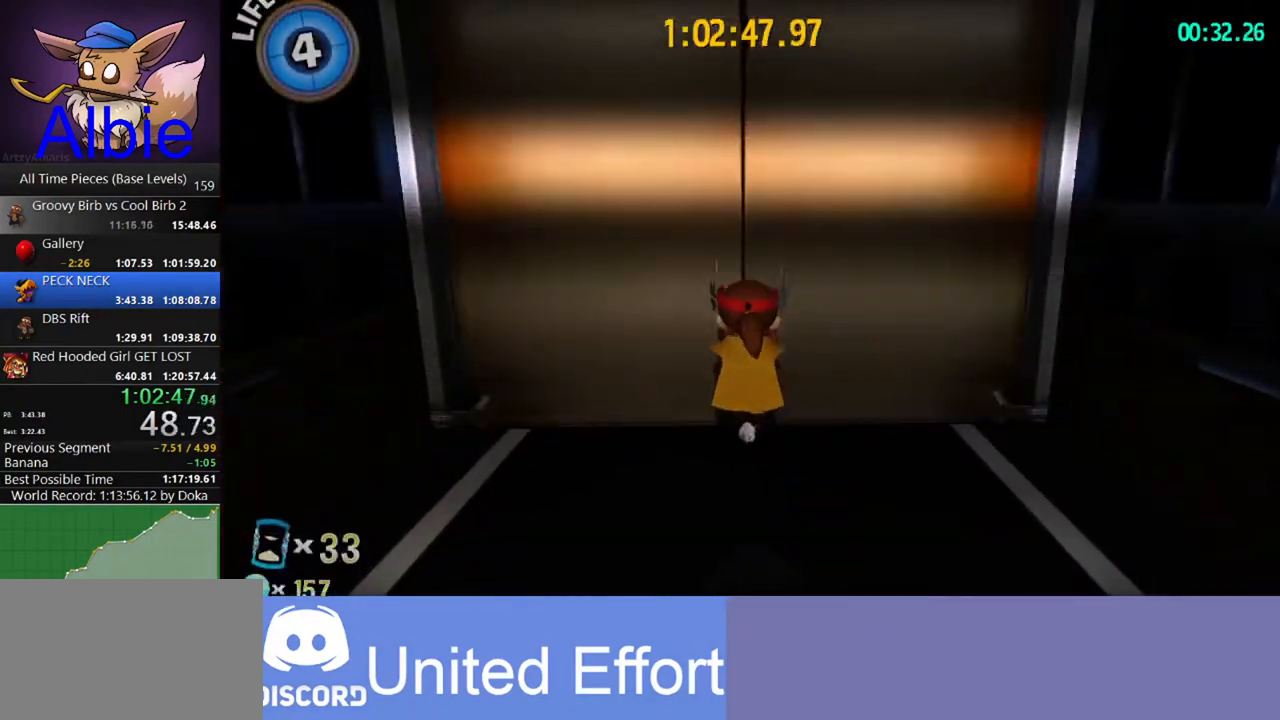
{"keys": ["w"], "mouse": [], "mouse_move": "still", "events": []}
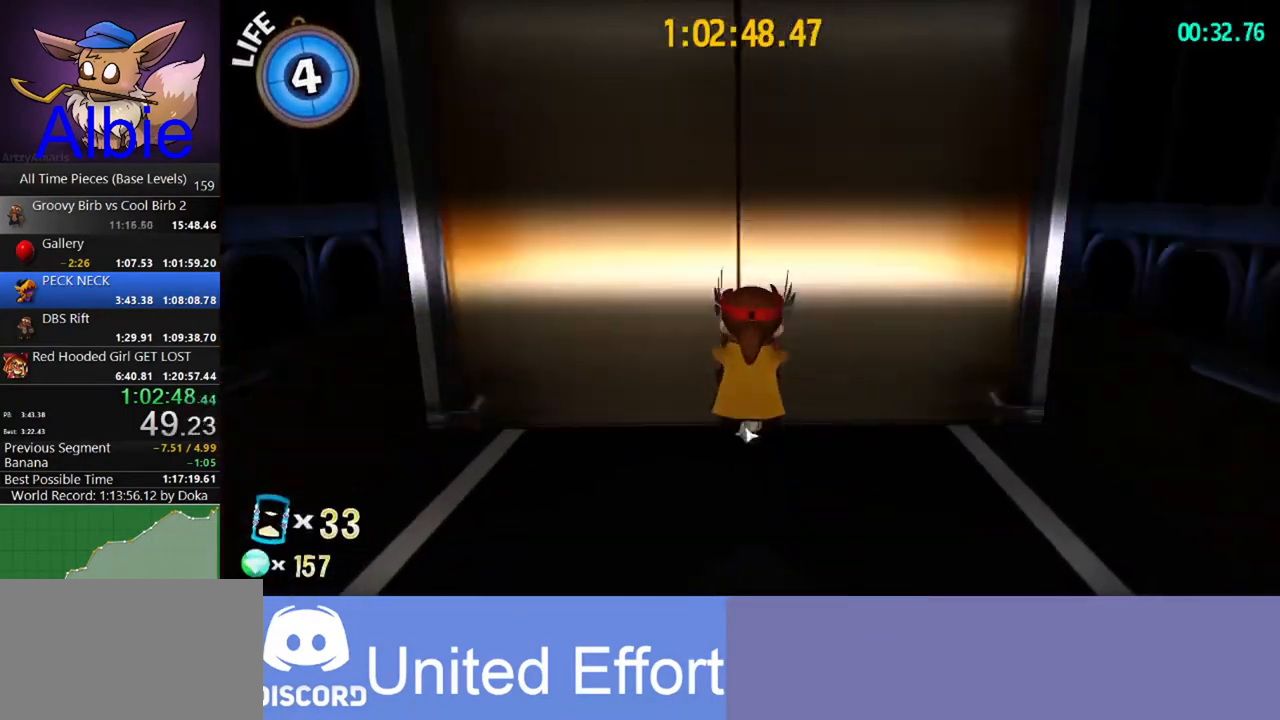
{"keys": ["w"], "mouse": [], "mouse_move": "still", "events": []}
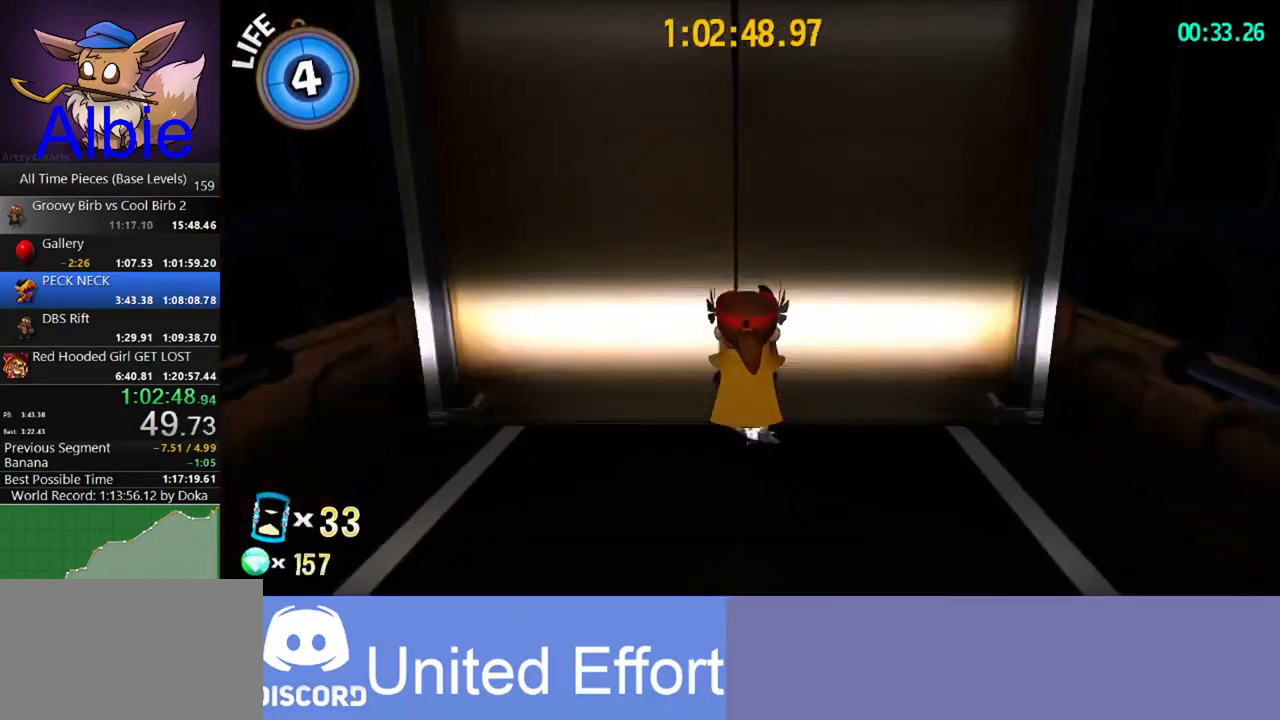
{"keys": ["w"], "mouse": [], "mouse_move": "still", "events": []}
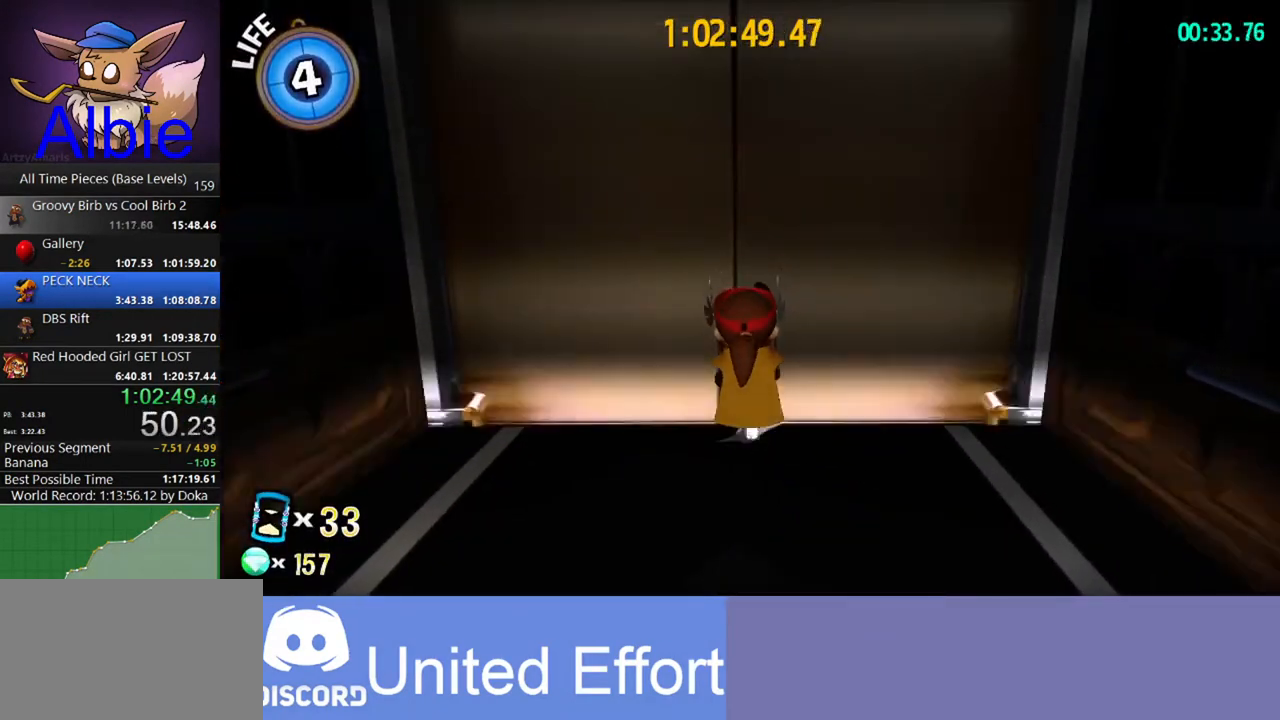
{"keys": ["w"], "mouse": [], "mouse_move": "still", "events": []}
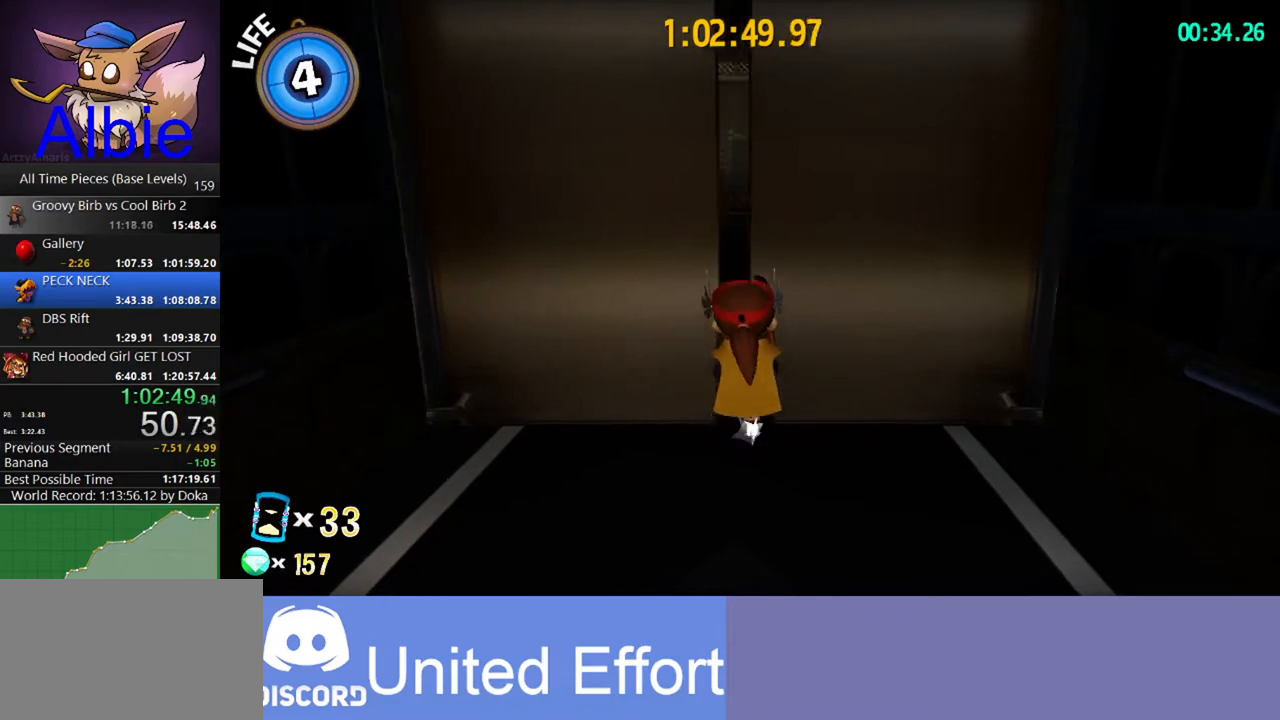
{"keys": ["shift", "w"], "mouse": [], "mouse_move": "still", "events": [[367, "shift", "down"]]}
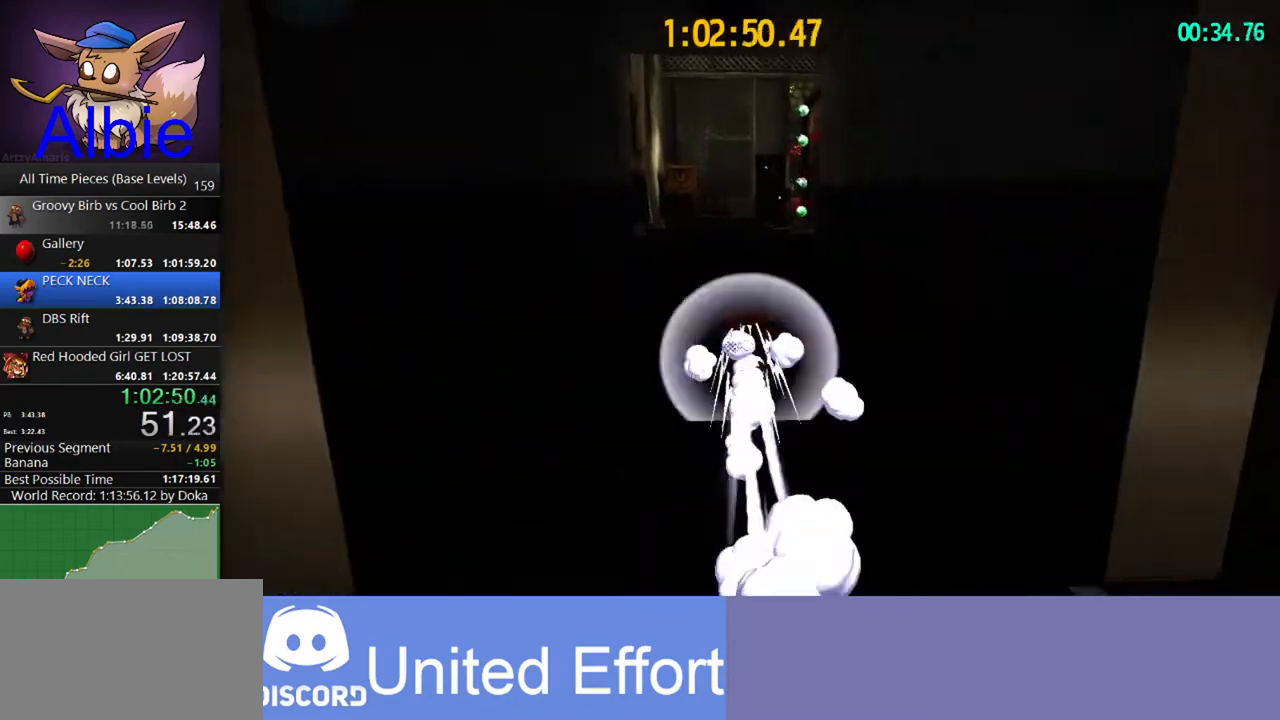
{"keys": ["w"], "mouse": [], "mouse_move": "still", "events": [[67, "shift", "up"], [300, "shift", "down"], [500, "shift", "up"]]}
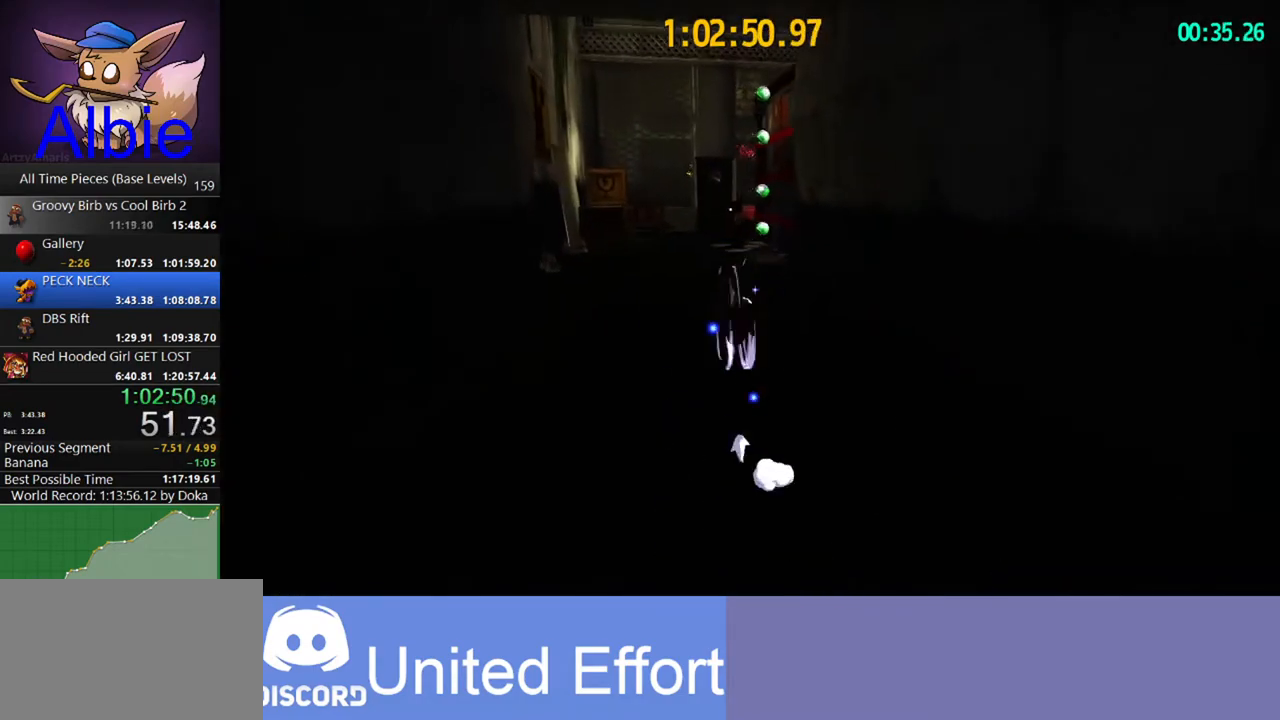
{"keys": ["w"], "mouse": [], "mouse_move": "still", "events": []}
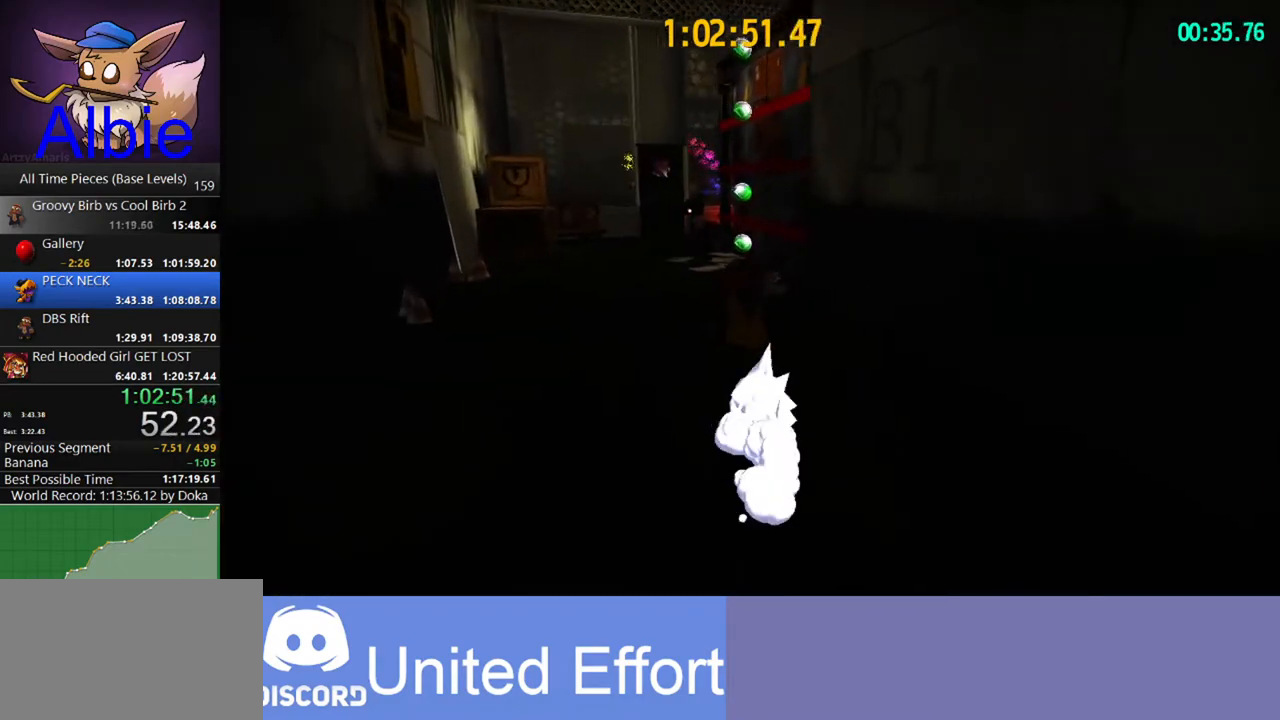
{"keys": ["shift", "w"], "mouse": [], "mouse_move": "still", "events": [[100, "space", "down"], [500, "shift", "down"], [500, "space", "up"]]}
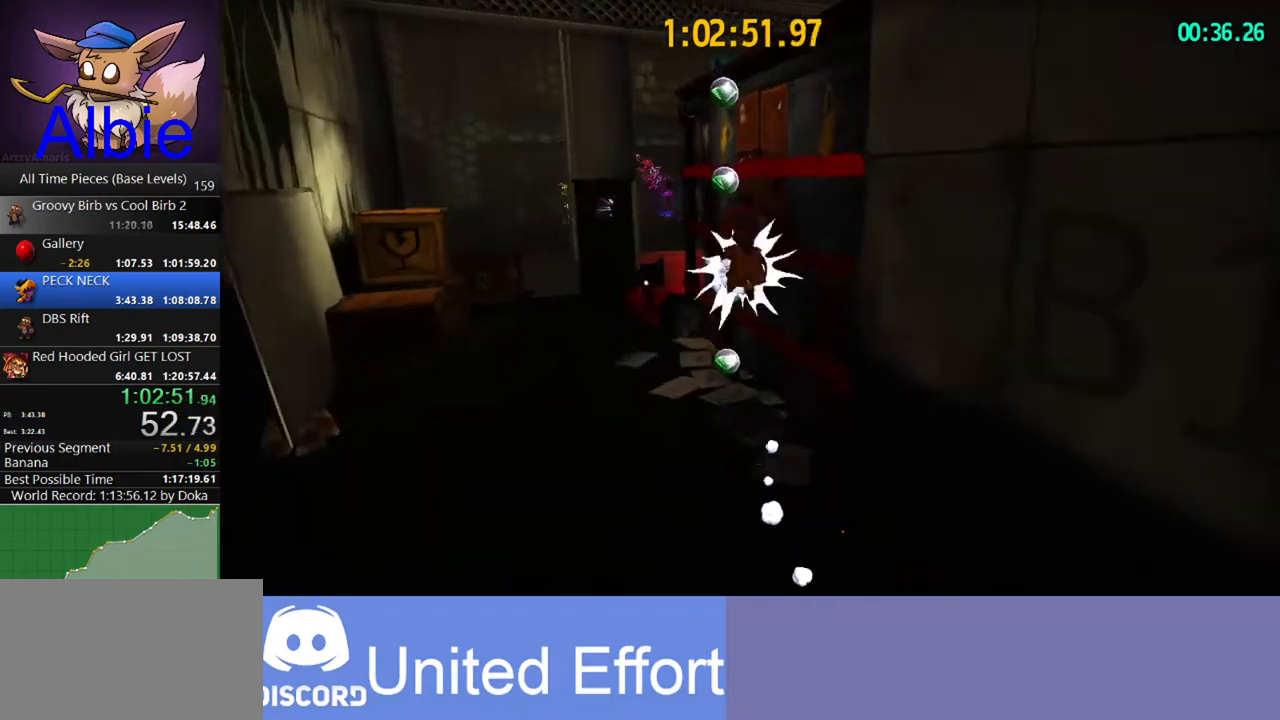
{"keys": ["d", "w"], "mouse": [], "mouse_move": "still", "events": [[100, "shift", "up"], [167, "d", "down"], [233, "shift", "down"], [333, "shift", "up"]]}
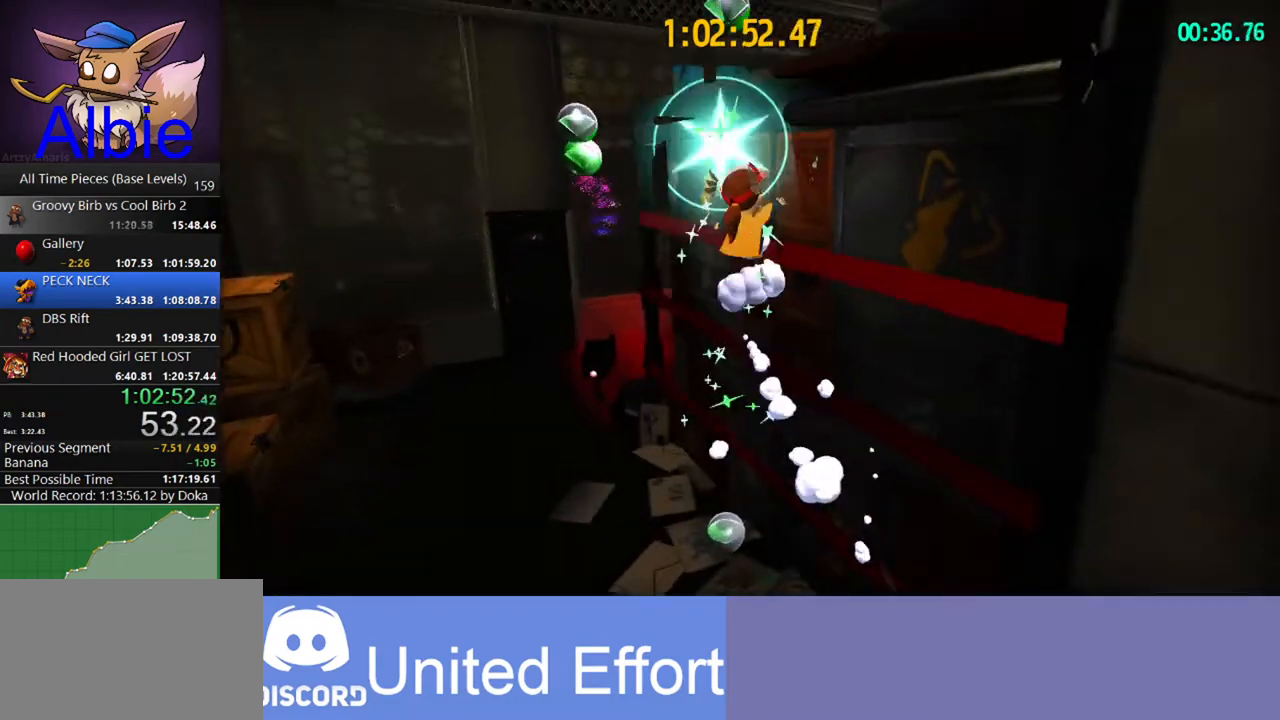
{"keys": ["w"], "mouse": [], "mouse_move": "down-left", "events": [[233, "d", "up"]]}
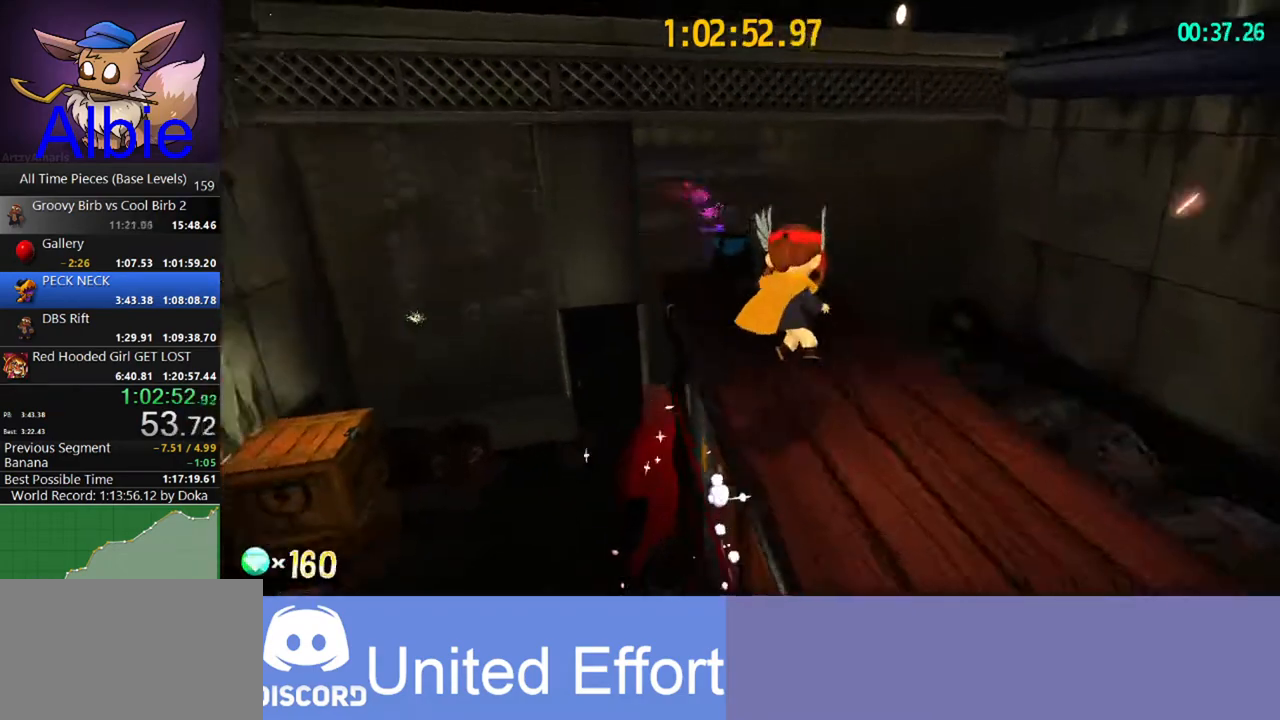
{"keys": ["w"], "mouse": [], "mouse_move": "still", "events": [[33, "a", "down"], [233, "a", "up"]]}
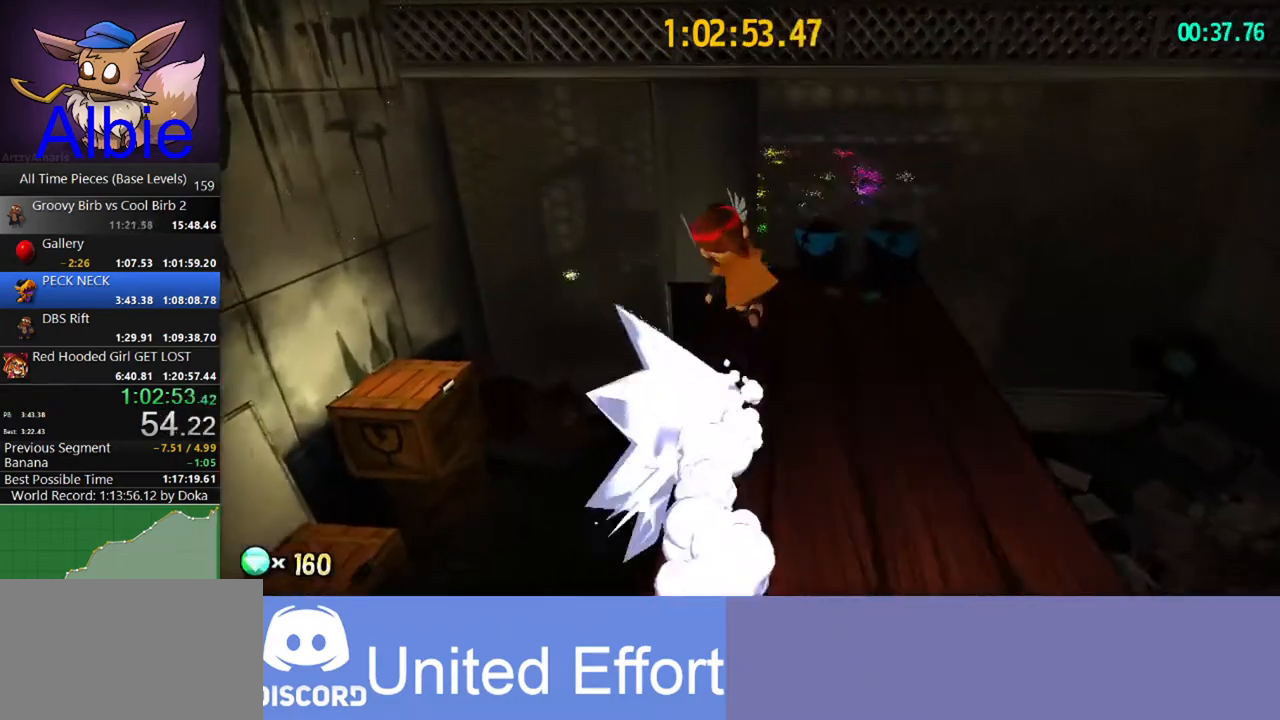
{"keys": ["space", "w"], "mouse": [], "mouse_move": "left", "events": [[300, "space", "down"], [400, "space", "up"], [500, "space", "down"]]}
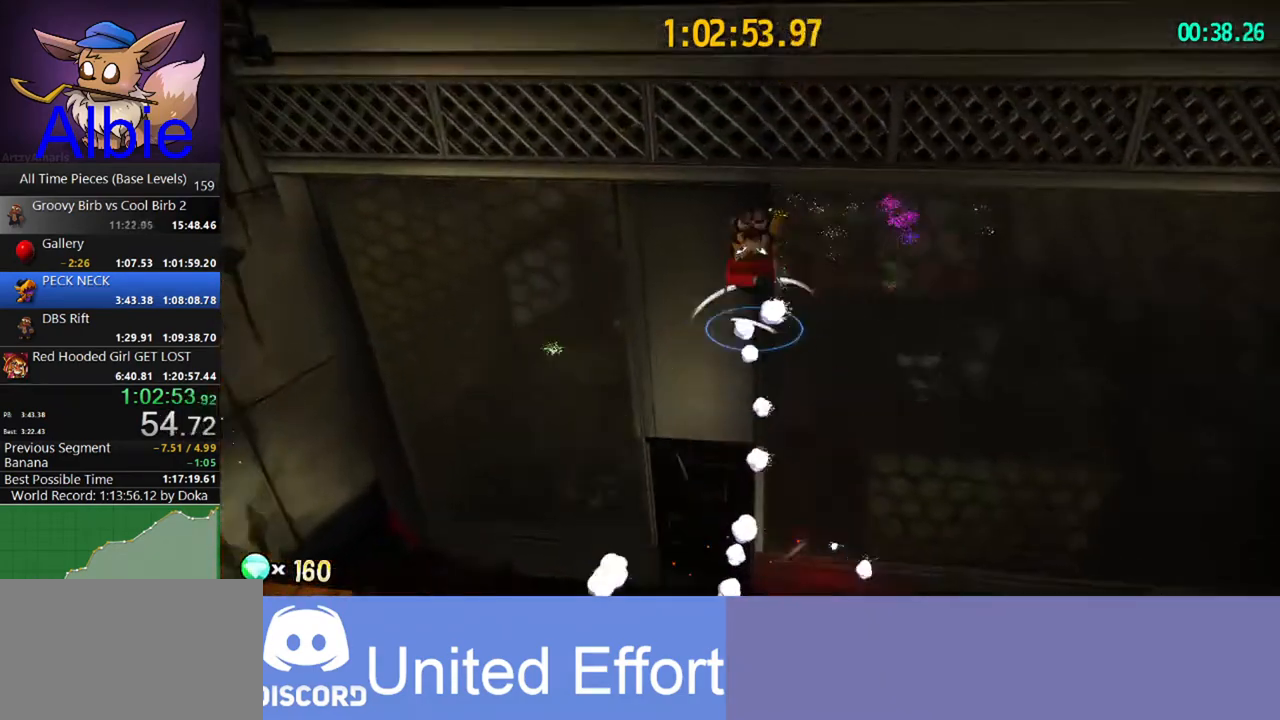
{"keys": [], "mouse": [], "mouse_move": "left", "events": [[400, "w", "up"], [500, "space", "up"]]}
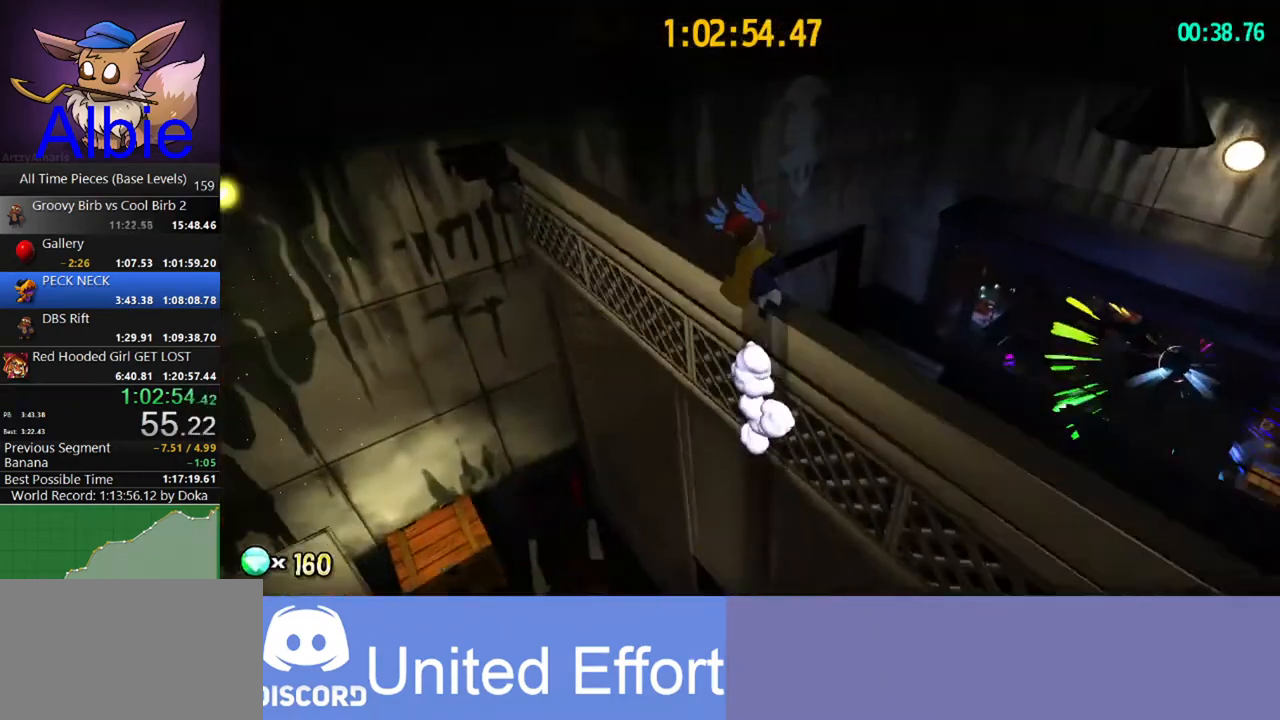
{"keys": ["d", "w"], "mouse": [], "mouse_move": "still", "events": [[433, "d", "down"], [433, "w", "down"]]}
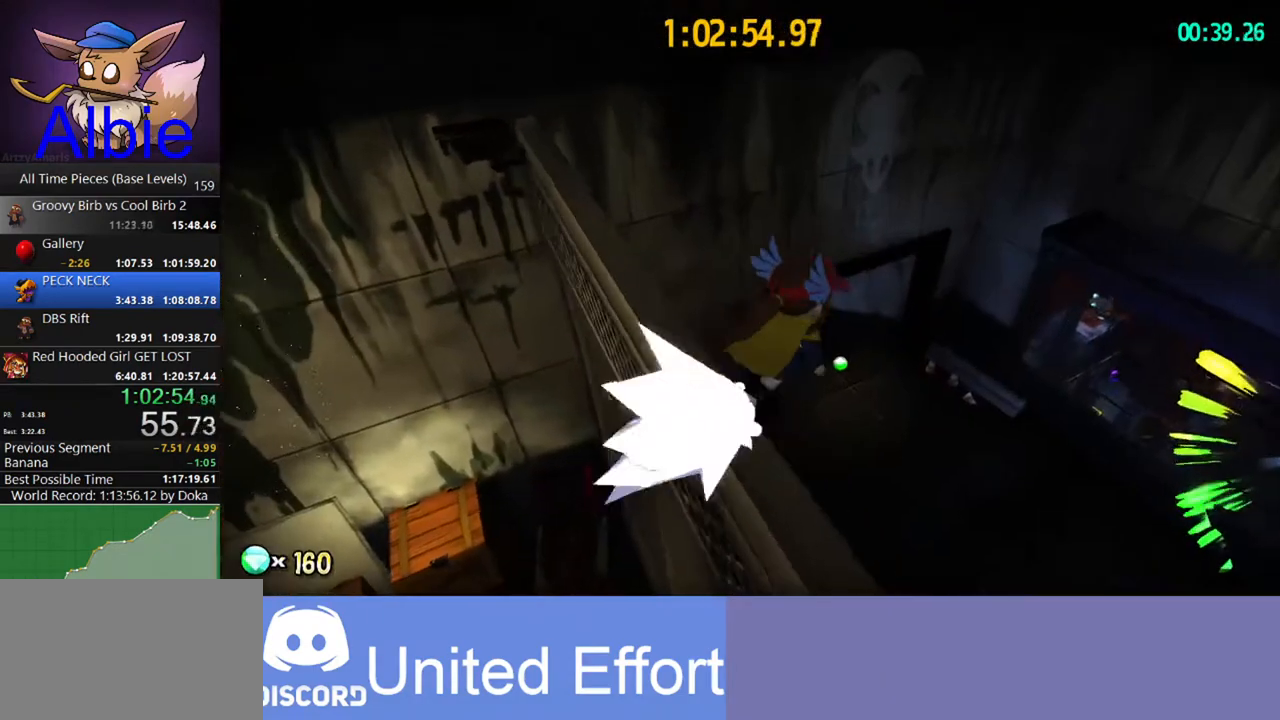
{"keys": ["w"], "mouse": [], "mouse_move": "left", "events": [[500, "d", "up"]]}
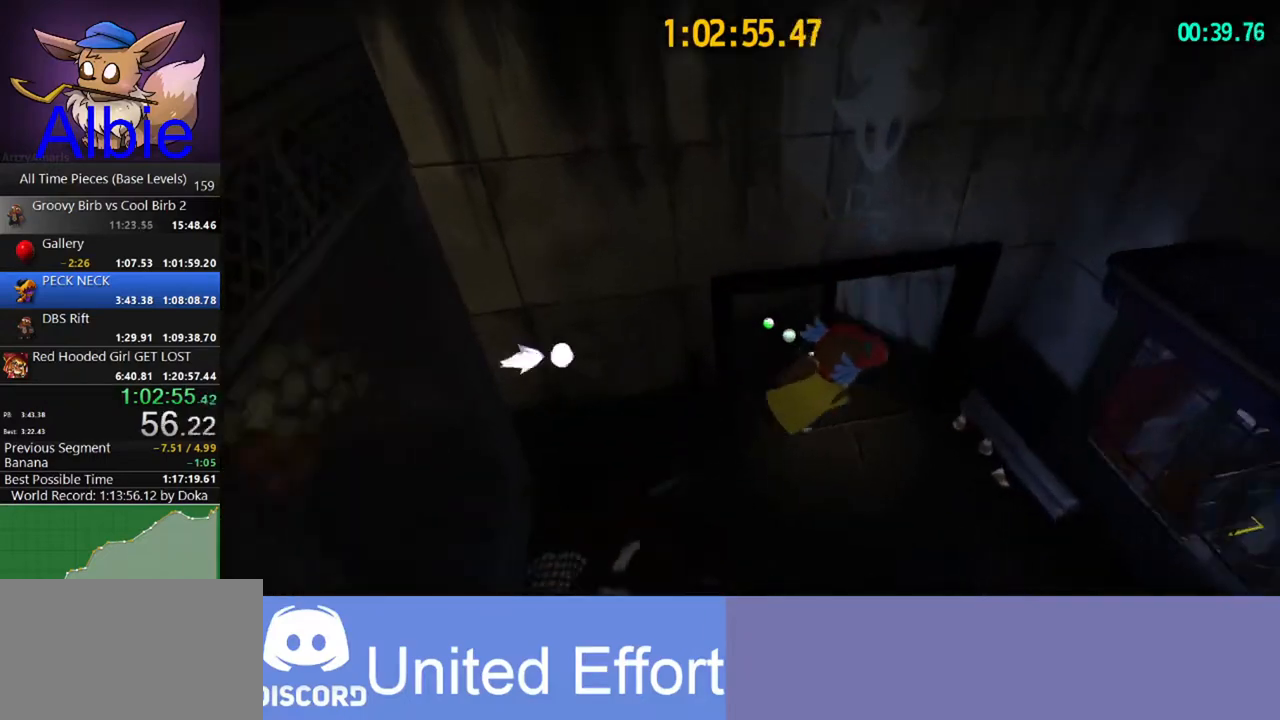
{"keys": ["shift", "space", "w"], "mouse": [], "mouse_move": "still", "events": [[400, "space", "down"], [500, "shift", "down"]]}
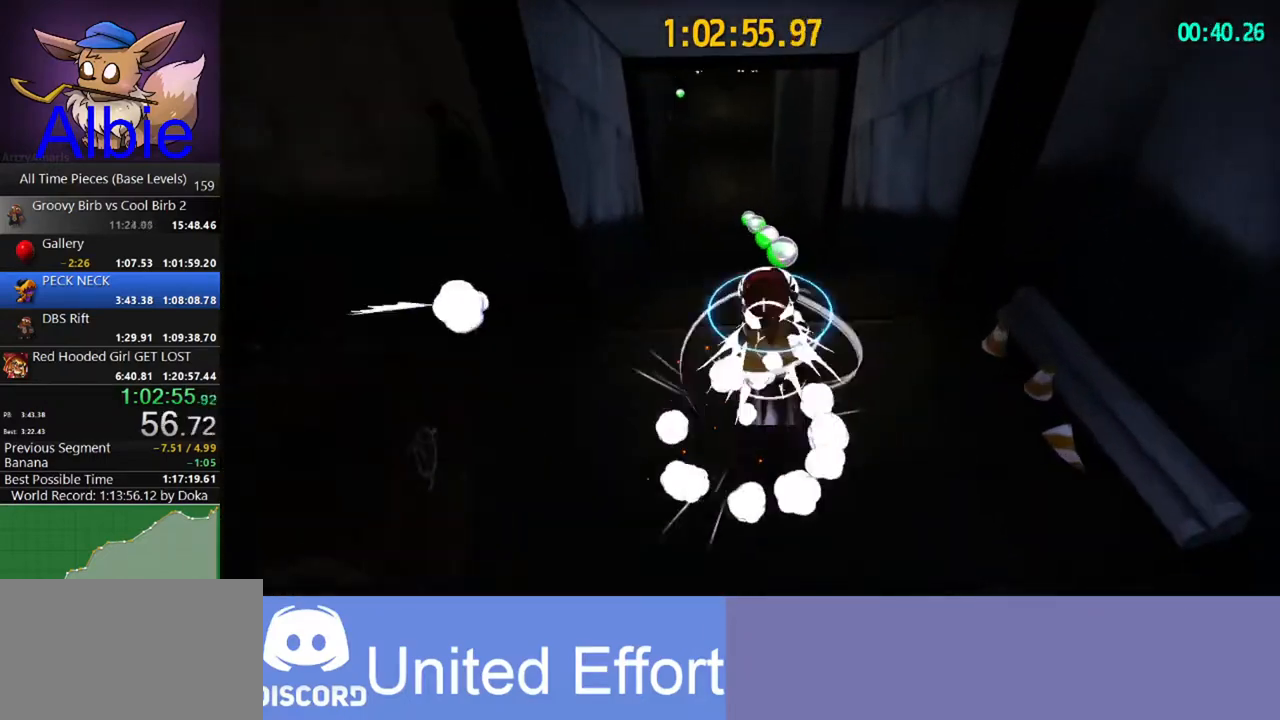
{"keys": ["w"], "mouse": [], "mouse_move": "still", "events": [[33, "space", "up"], [100, "shift", "up"], [333, "a", "down"], [433, "a", "up"]]}
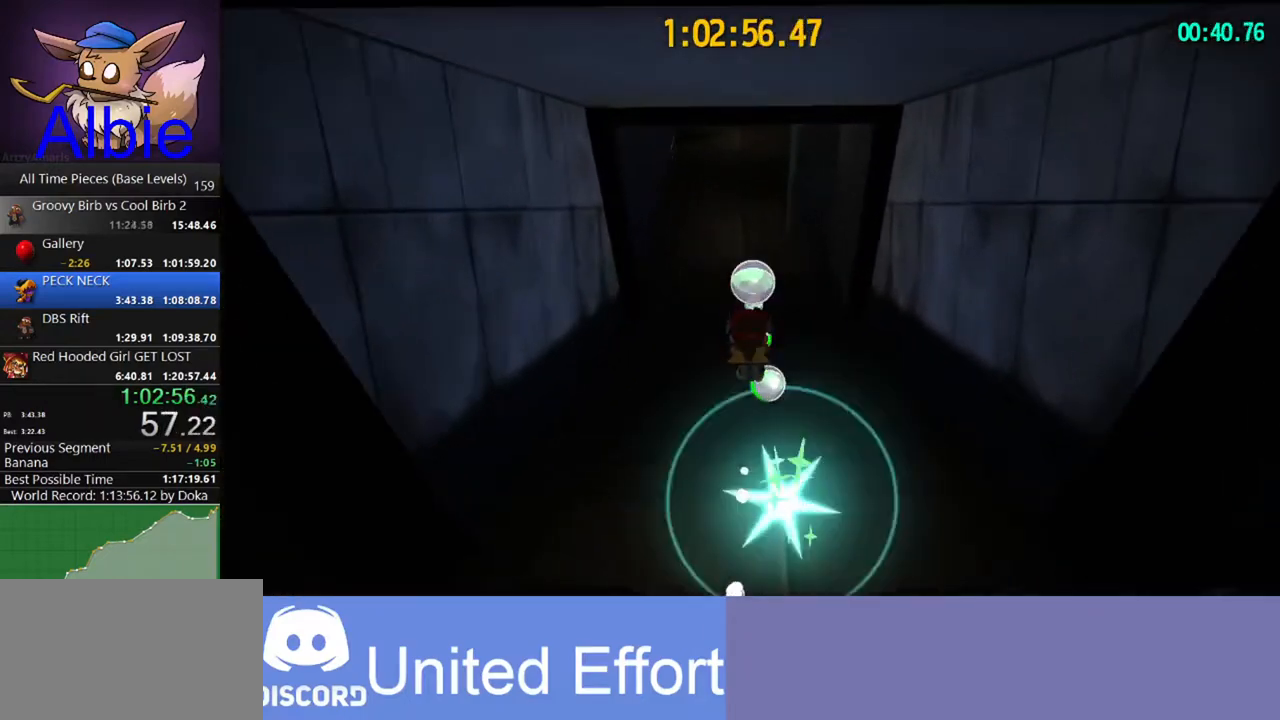
{"keys": ["shift", "w"], "mouse": [], "mouse_move": "still", "events": [[433, "shift", "down"]]}
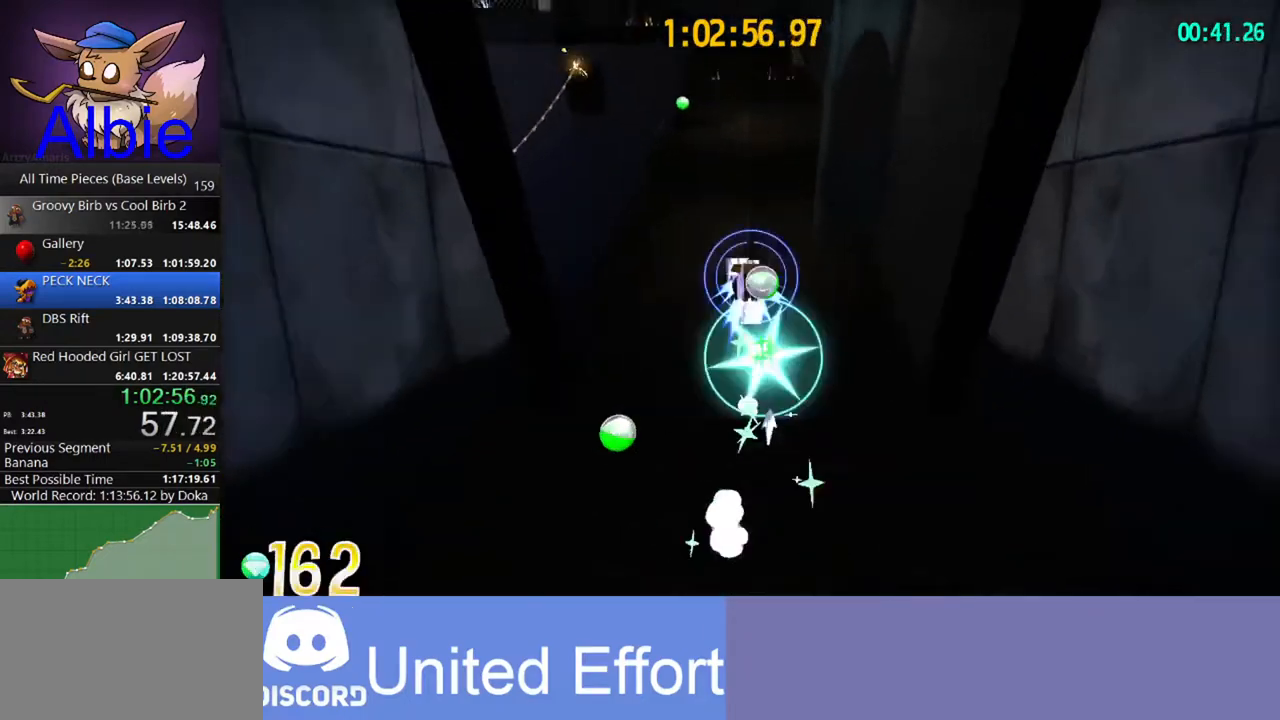
{"keys": ["w"], "mouse": [], "mouse_move": "still", "events": [[33, "shift", "up"]]}
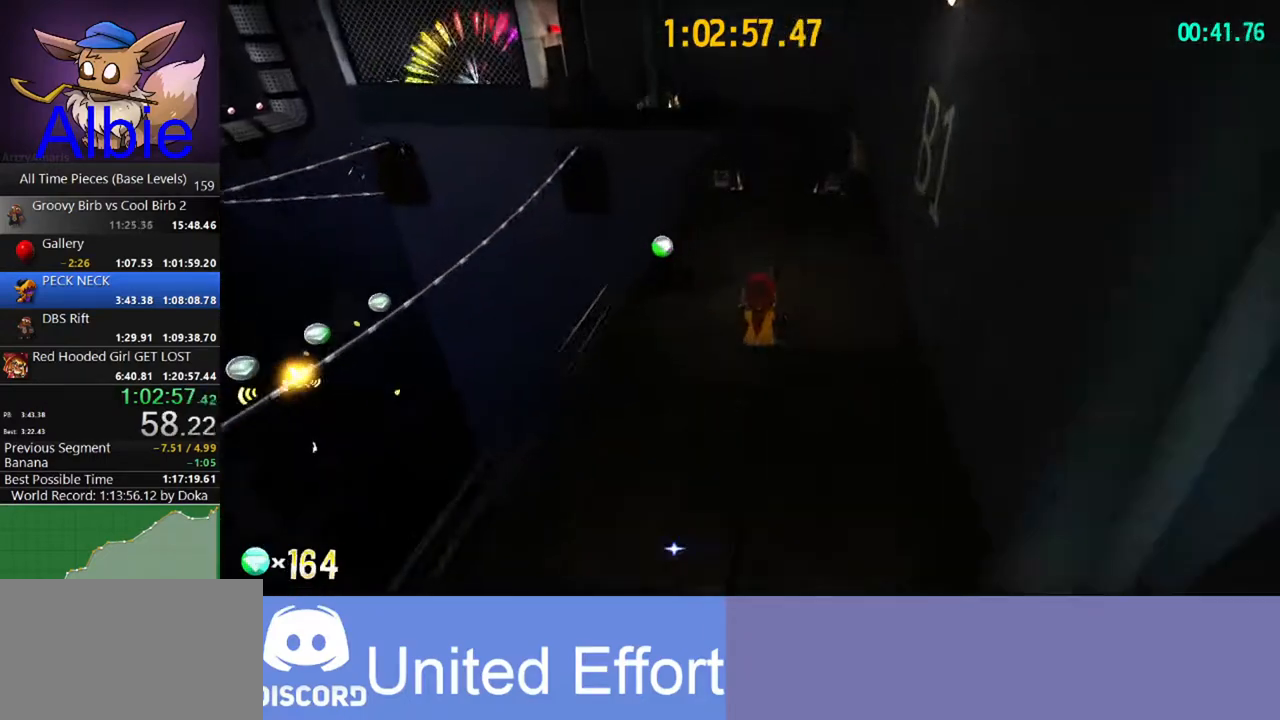
{"keys": ["w"], "mouse": [], "mouse_move": "still", "events": [[133, "shift", "down"], [333, "shift", "up"]]}
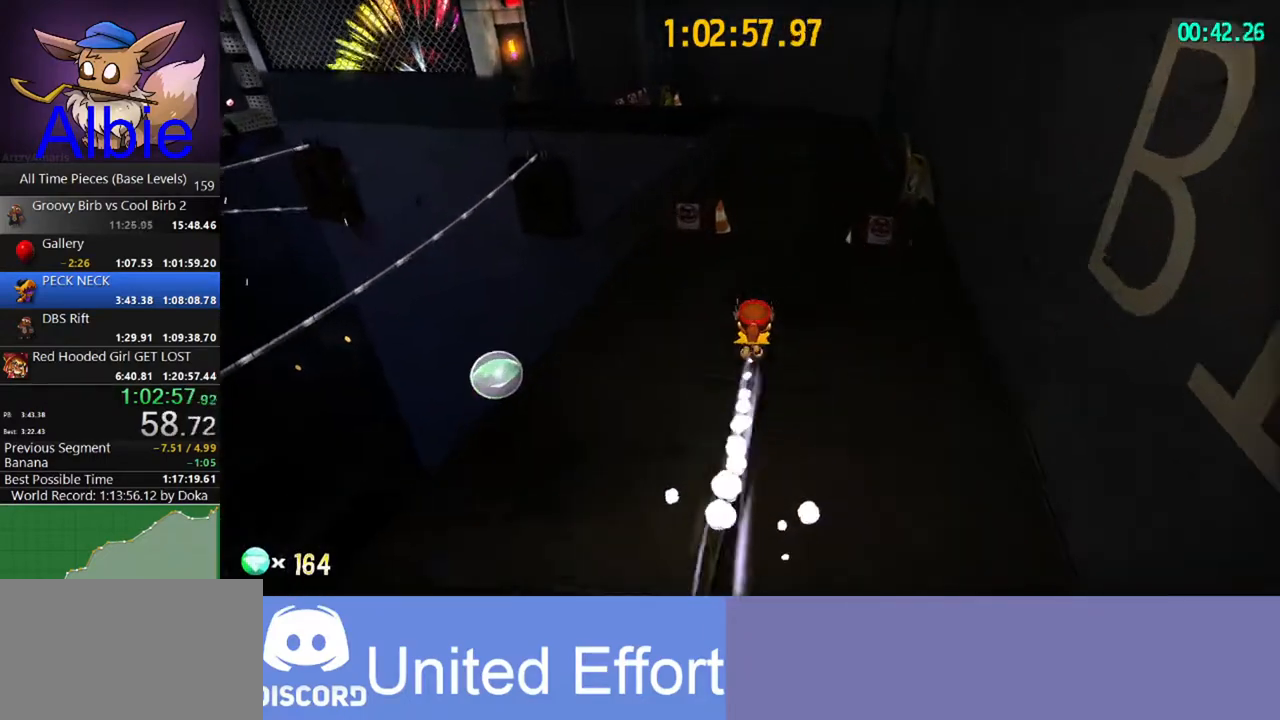
{"keys": ["a"], "mouse": [], "mouse_move": "right", "events": [[100, "shift", "down"], [267, "shift", "up"], [500, "a", "down"], [500, "w", "up"]]}